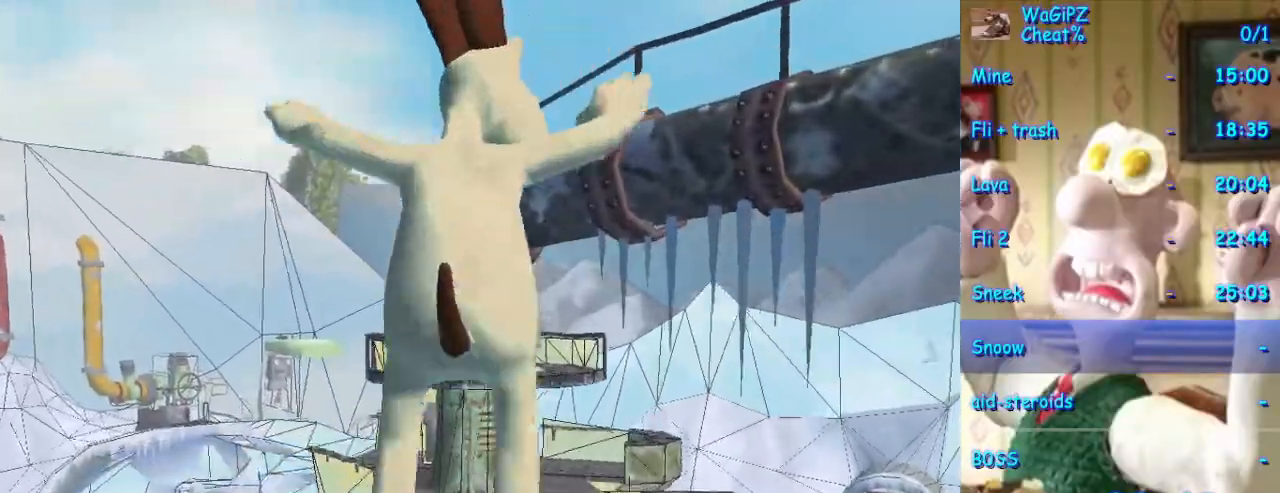
Gameplay with a controller (Xbox layout); each line is a JSON object with the inputs held at the frame after it. "events" lists button and stick changes between this image and that frame as [ms after this image, input, new state], when the widget could be followed in between. Not read: L1 L2 L3 R1 R2 R3 START.
{"buttons": [], "left_stick": "center", "right_stick": "center", "events": [[100, "left_stick", "up-right"], [267, "left_stick", "center"]]}
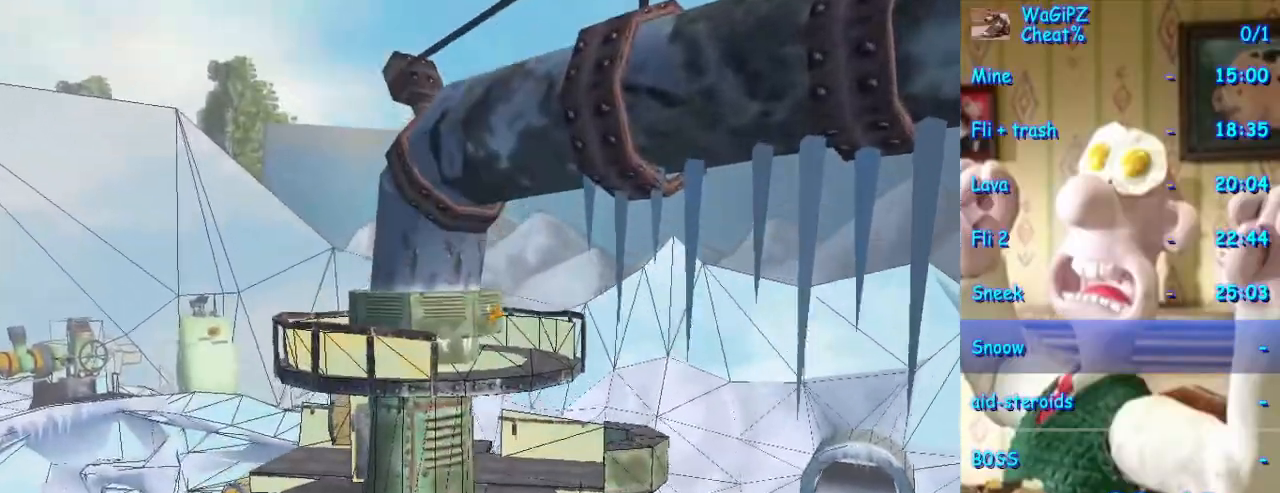
{"buttons": [], "left_stick": "center", "right_stick": "center", "events": [[33, "left_stick", "up"], [233, "left_stick", "center"]]}
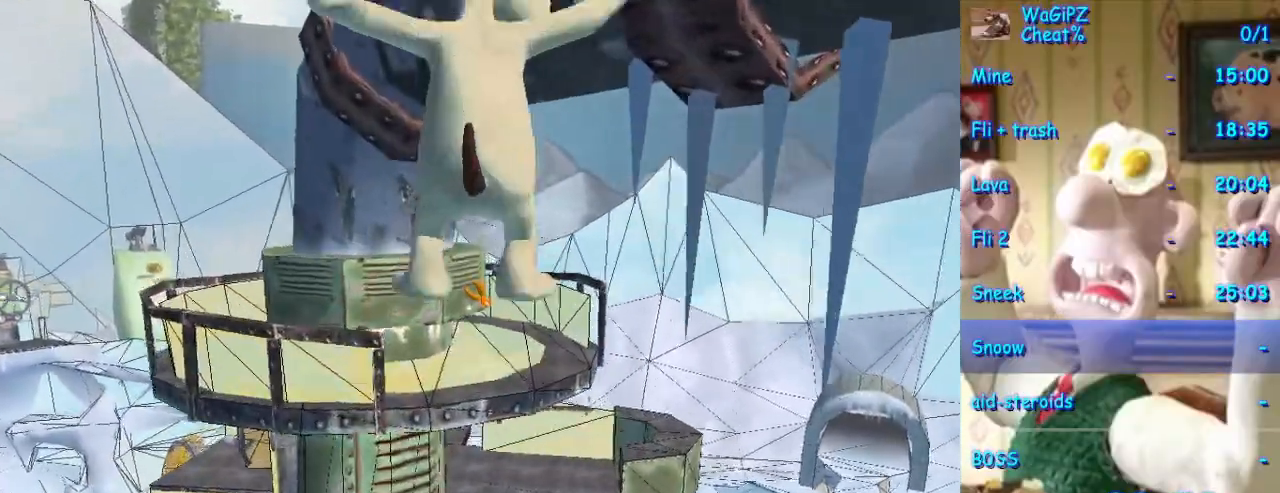
{"buttons": [], "left_stick": "center", "right_stick": "center", "events": []}
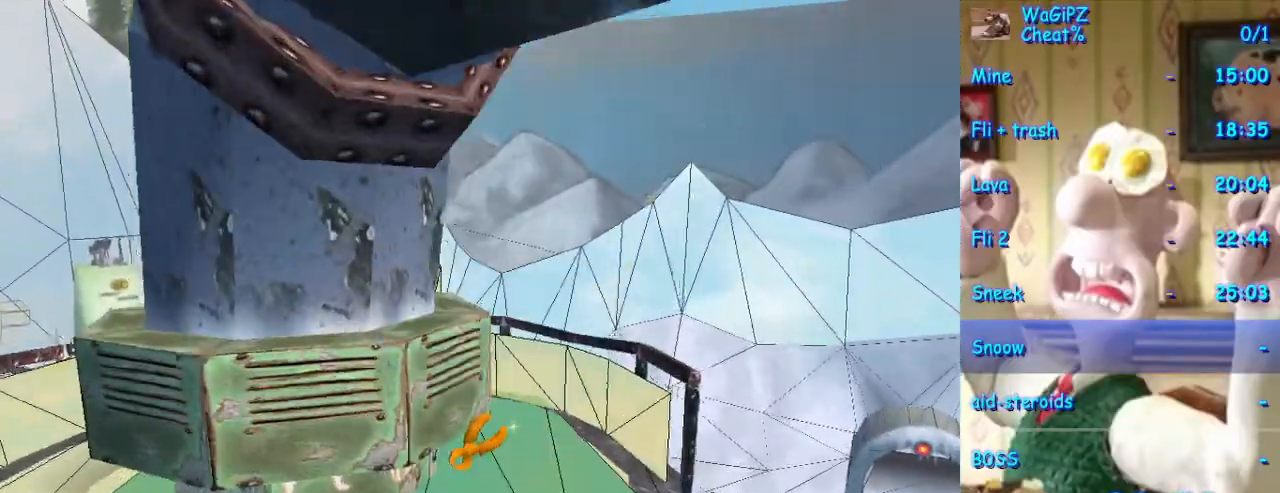
{"buttons": [], "left_stick": "center", "right_stick": "center"}
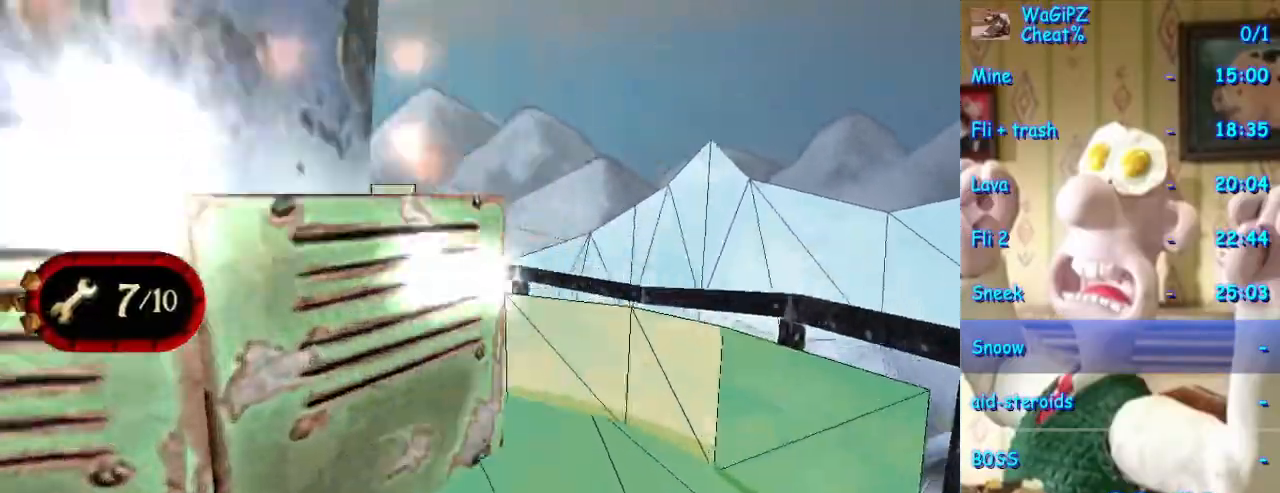
{"buttons": [], "left_stick": "down-left", "right_stick": "center", "events": [[183, "left_stick", "down-left"]]}
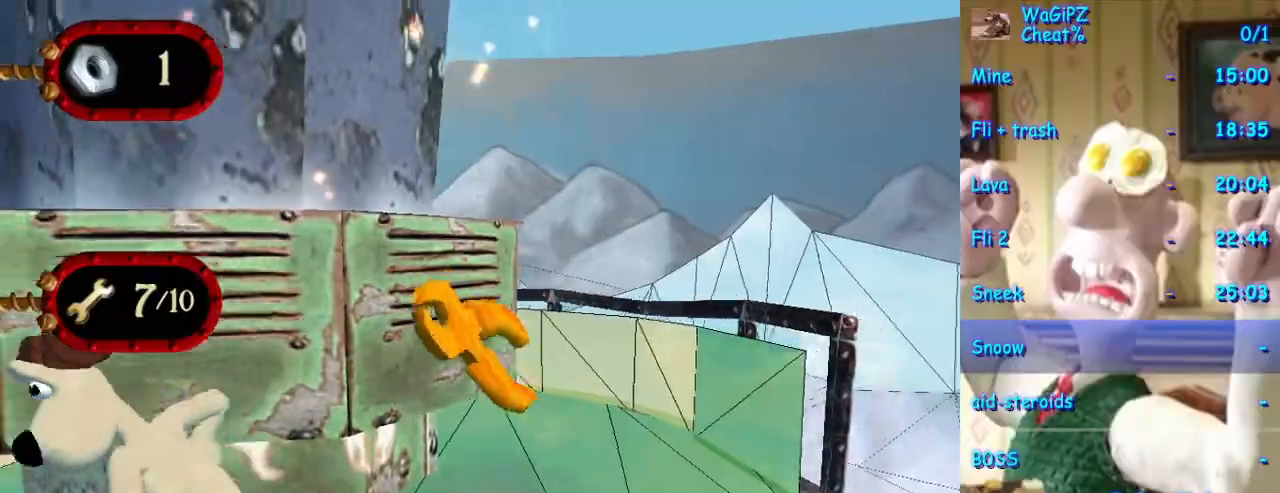
{"buttons": [], "left_stick": "center", "right_stick": "center", "events": [[33, "left_stick", "left"], [250, "left_stick", "center"]]}
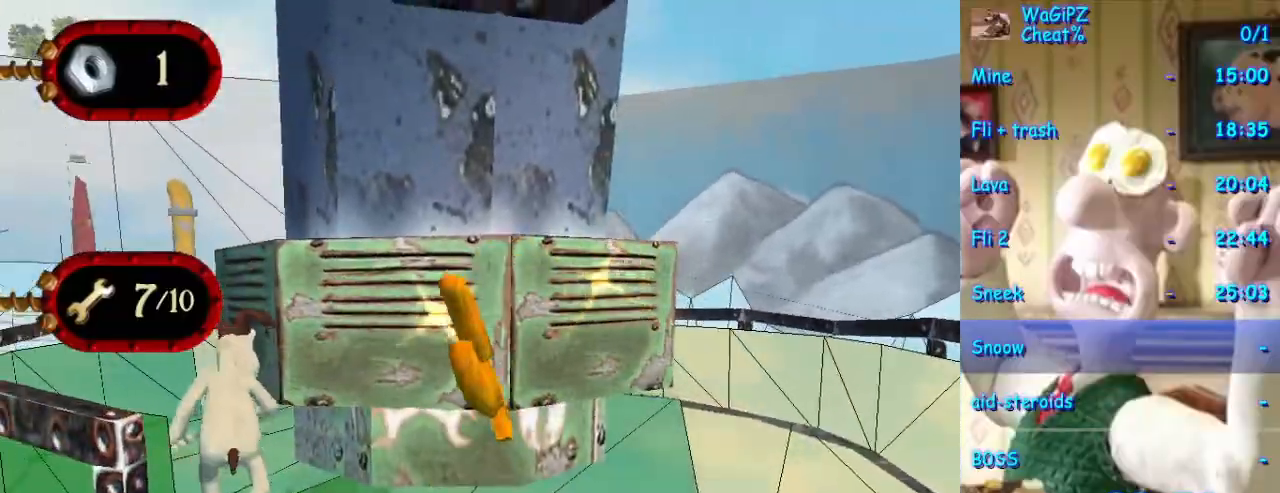
{"buttons": [], "left_stick": "center", "right_stick": "center", "events": [[250, "left_stick", "down-left"], [450, "left_stick", "center"]]}